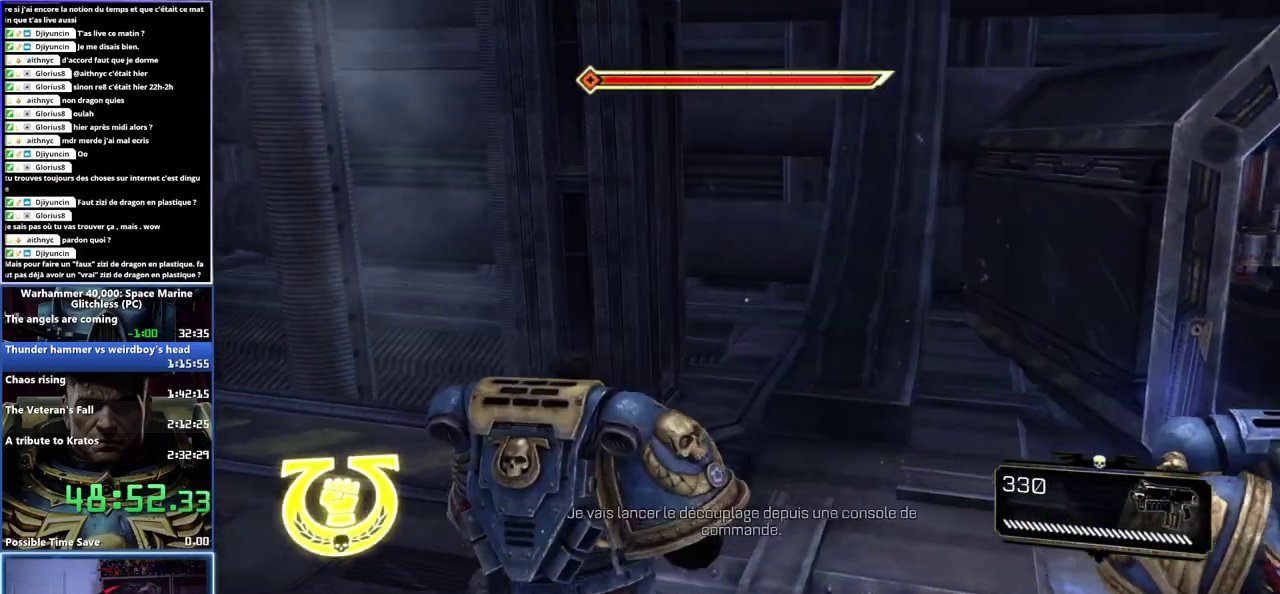
Gameplay with a controller (Xbox layout); each line is a JSON object with the inputs held at the frame after it. "events" lists button and stick changes between this image and that frame as [ms after this image, input, new state], when the widget could be followed in between. Not read: A.
{"buttons": ["L3"], "left_stick": "left", "right_stick": "center", "events": [[200, "right_stick", "center"]]}
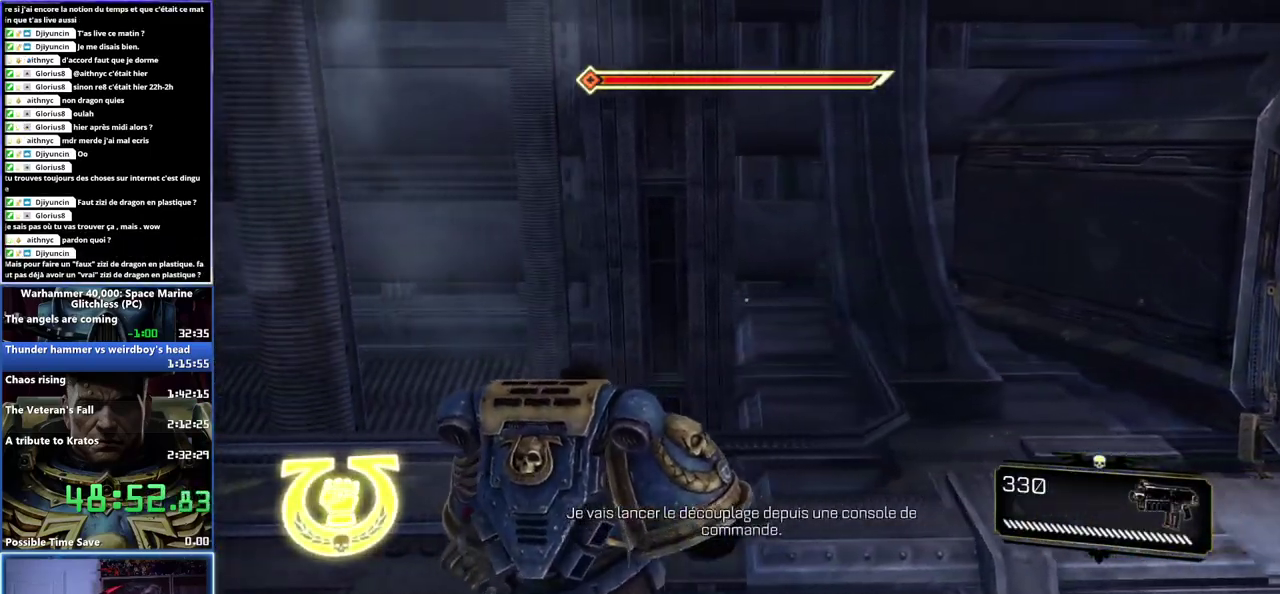
{"buttons": ["L3"], "left_stick": "left", "right_stick": "center", "events": []}
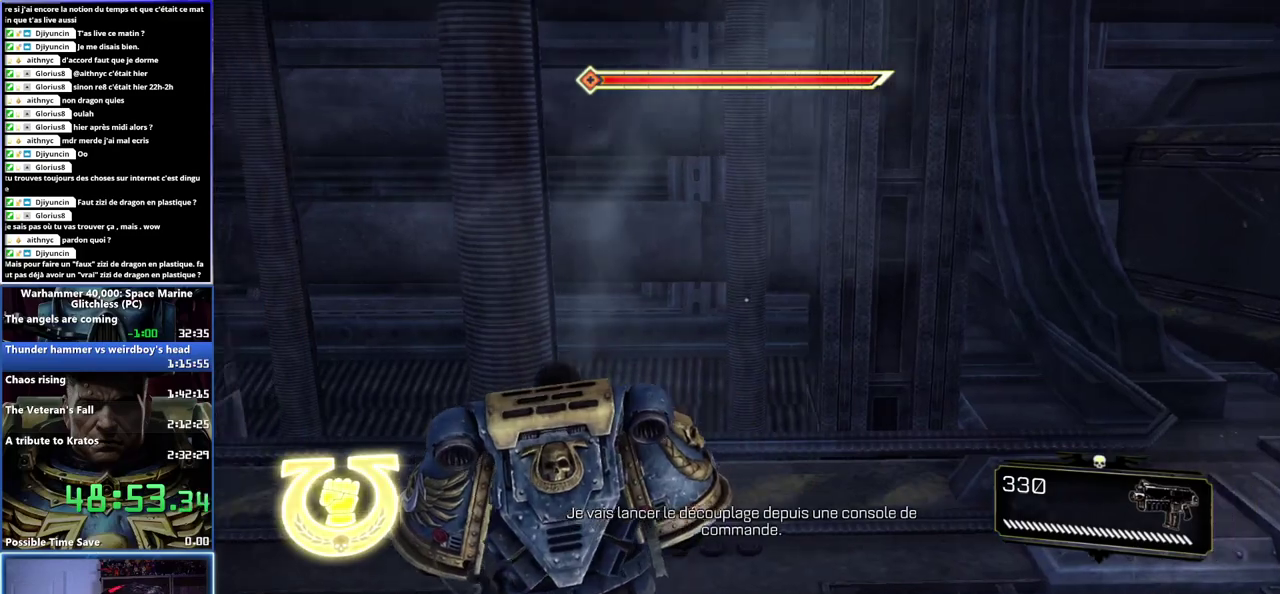
{"buttons": ["L3"], "left_stick": "left", "right_stick": "center", "events": []}
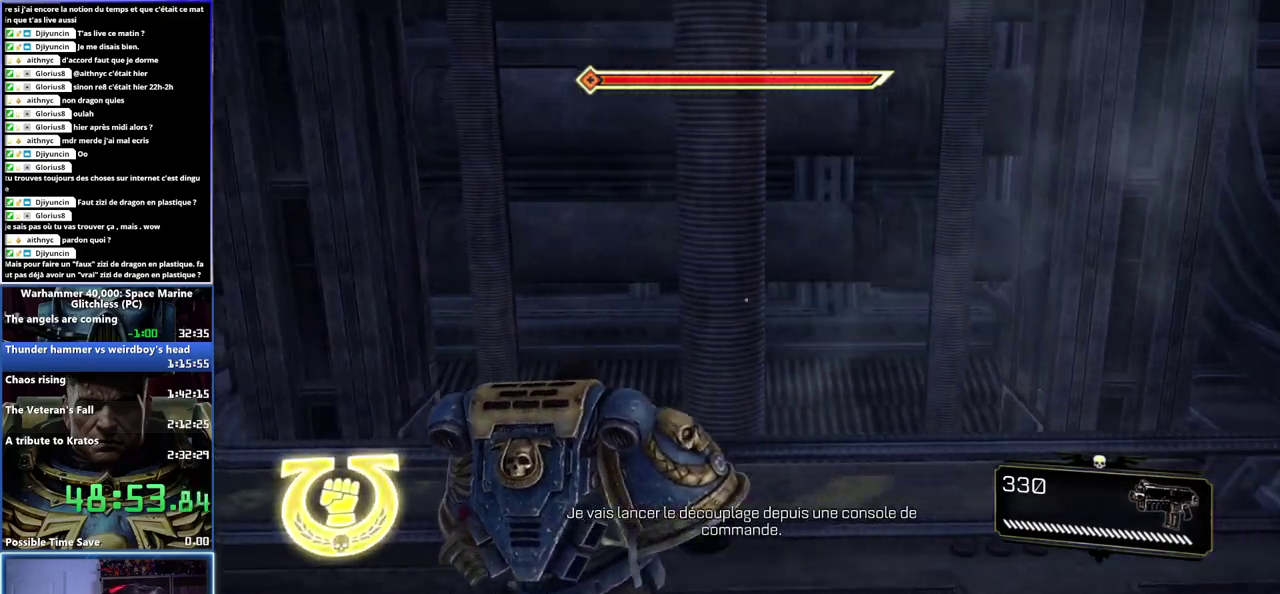
{"buttons": ["L3"], "left_stick": "left", "right_stick": "center", "events": []}
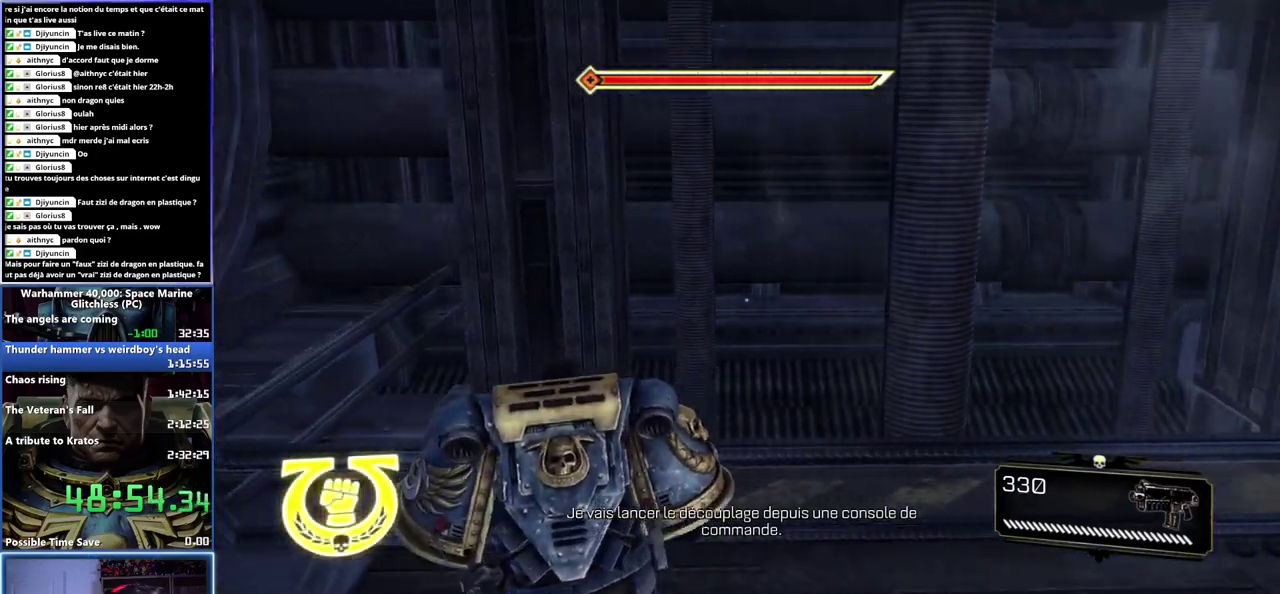
{"buttons": ["L3"], "left_stick": "left", "right_stick": "left", "events": [[400, "right_stick", "left"]]}
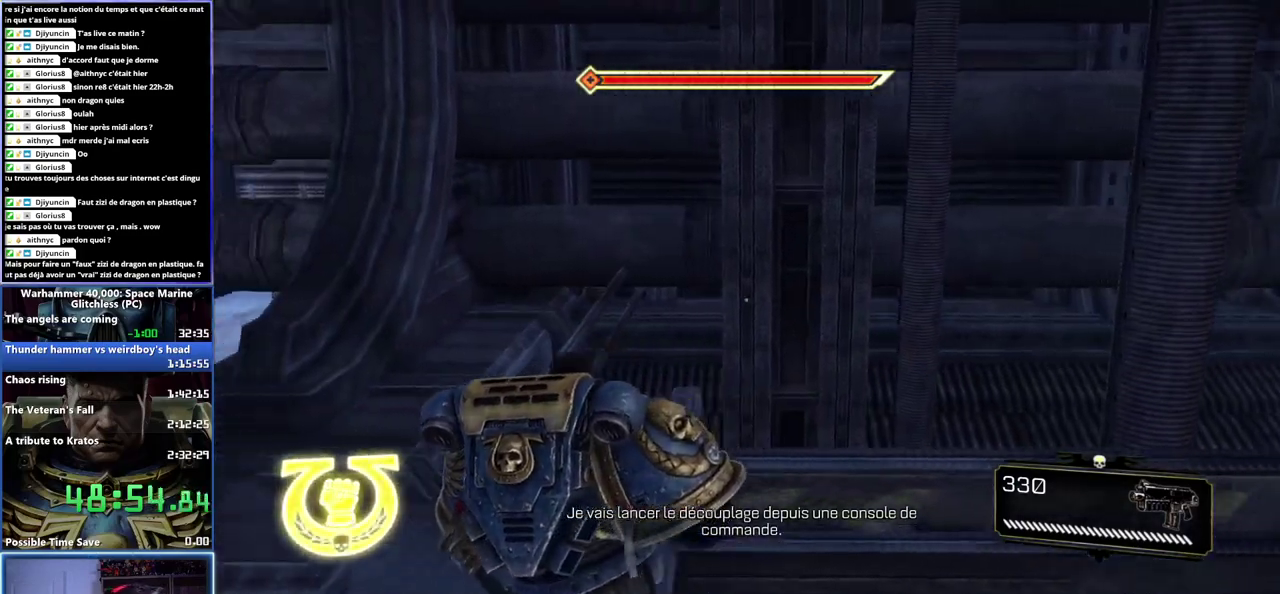
{"buttons": ["L3"], "left_stick": "left", "right_stick": "center", "events": [[33, "right_stick", "center"]]}
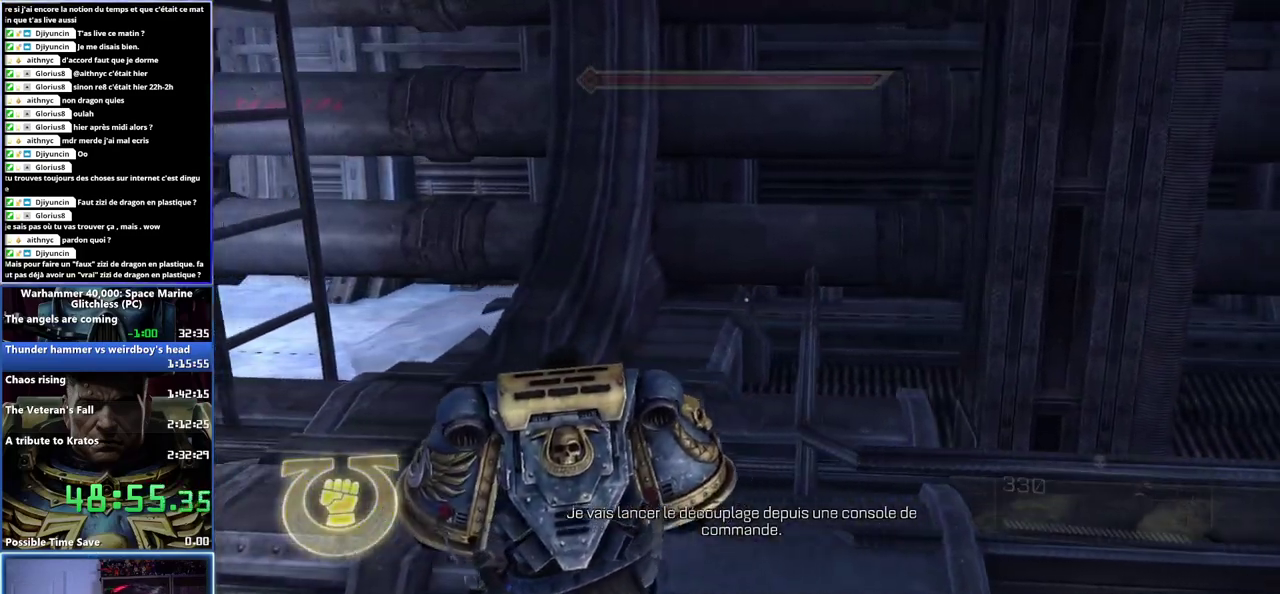
{"buttons": ["L3"], "left_stick": "left", "right_stick": "center", "events": []}
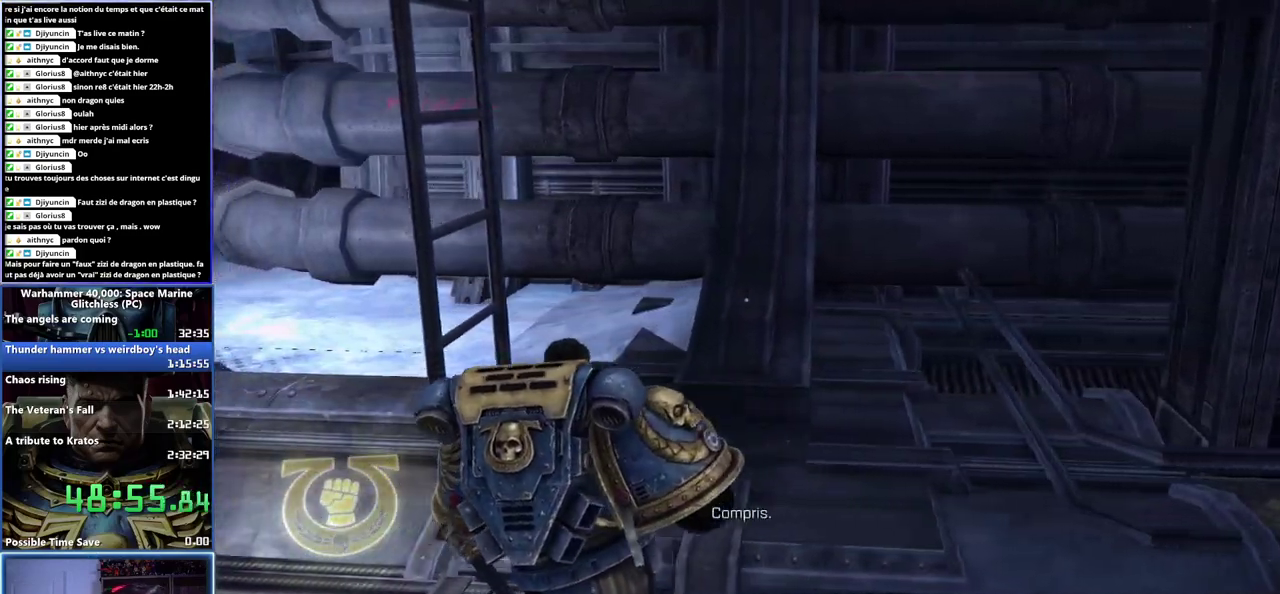
{"buttons": ["L3"], "left_stick": "left", "right_stick": "center", "events": []}
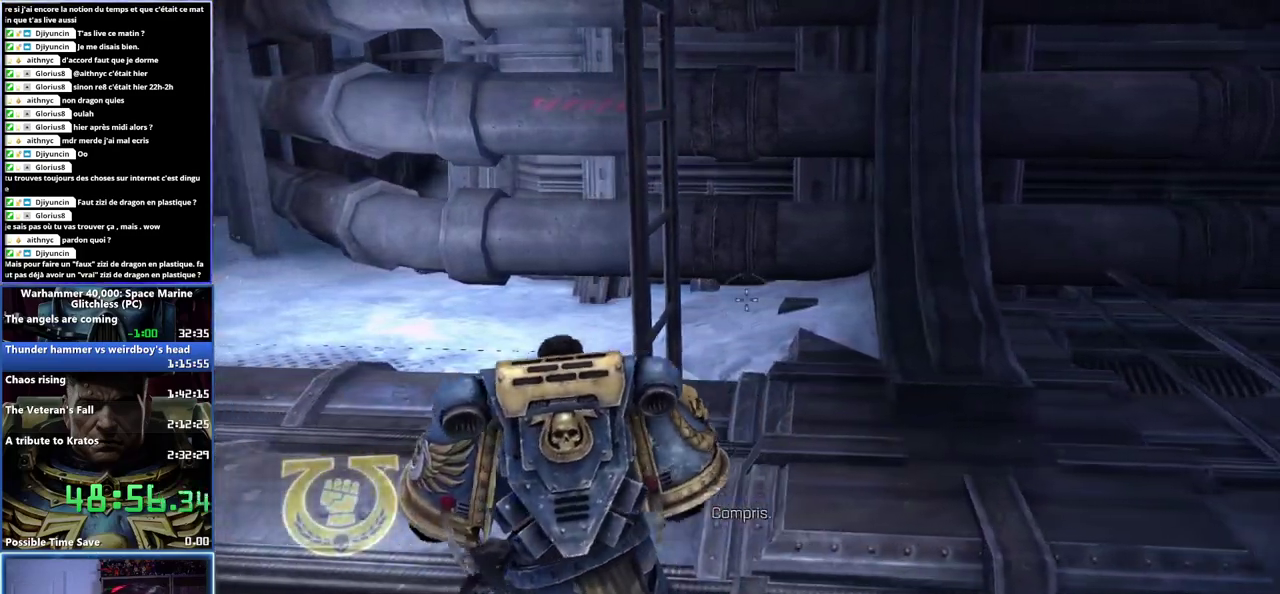
{"buttons": ["L3"], "left_stick": "left", "right_stick": "left", "events": [[300, "right_stick", "left"]]}
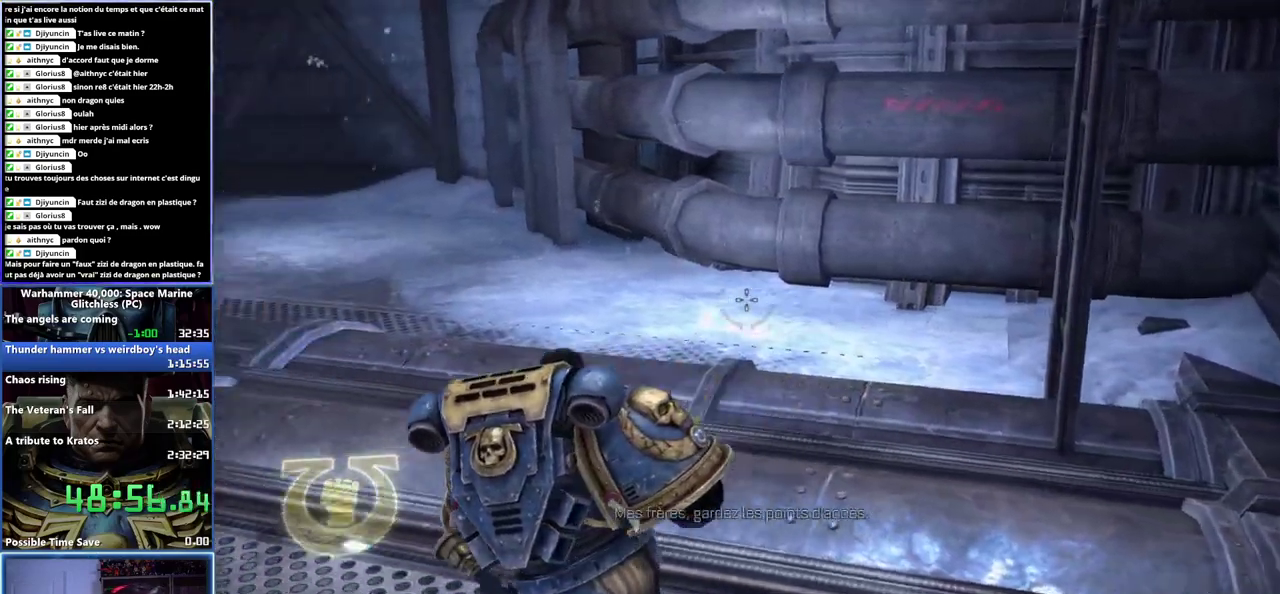
{"buttons": ["L3"], "left_stick": "up", "right_stick": "center", "events": [[150, "left_stick", "center"], [417, "left_stick", "up"], [467, "right_stick", "center"]]}
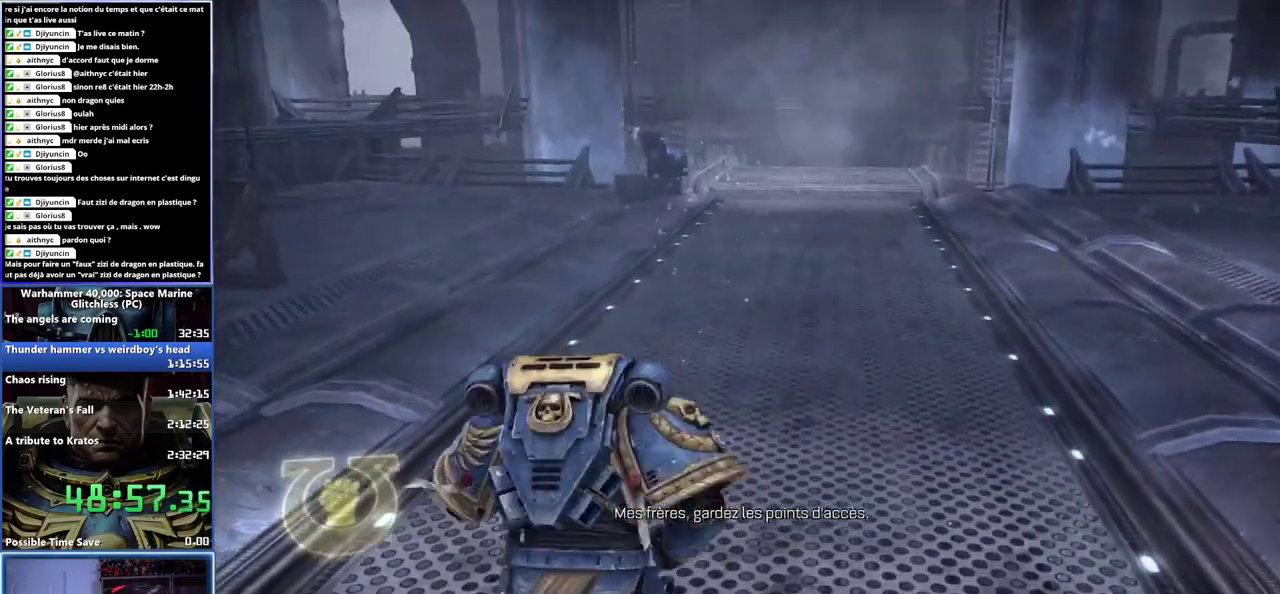
{"buttons": ["X", "L3"], "left_stick": "up", "right_stick": "center", "events": [[350, "X", "down"], [450, "X", "up"], [500, "X", "down"]]}
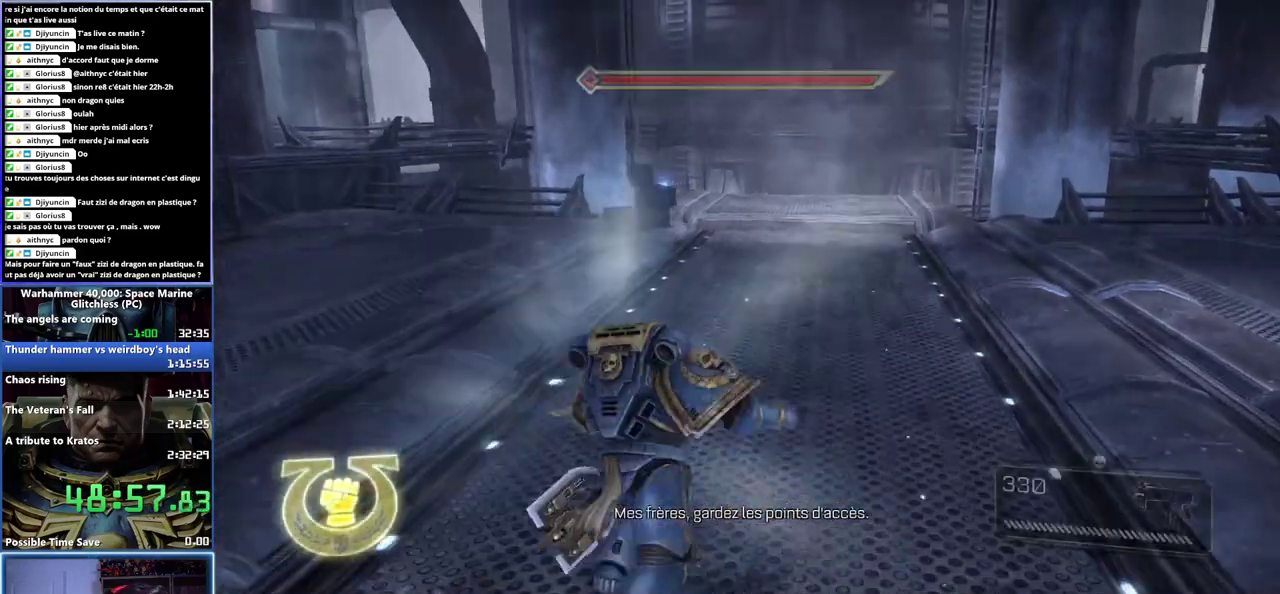
{"buttons": [], "left_stick": "up-left", "right_stick": "down-left", "events": [[100, "X", "up"], [117, "L3", "up"], [150, "X", "down"], [267, "X", "up"], [367, "left_stick", "up-left"], [450, "right_stick", "down-left"]]}
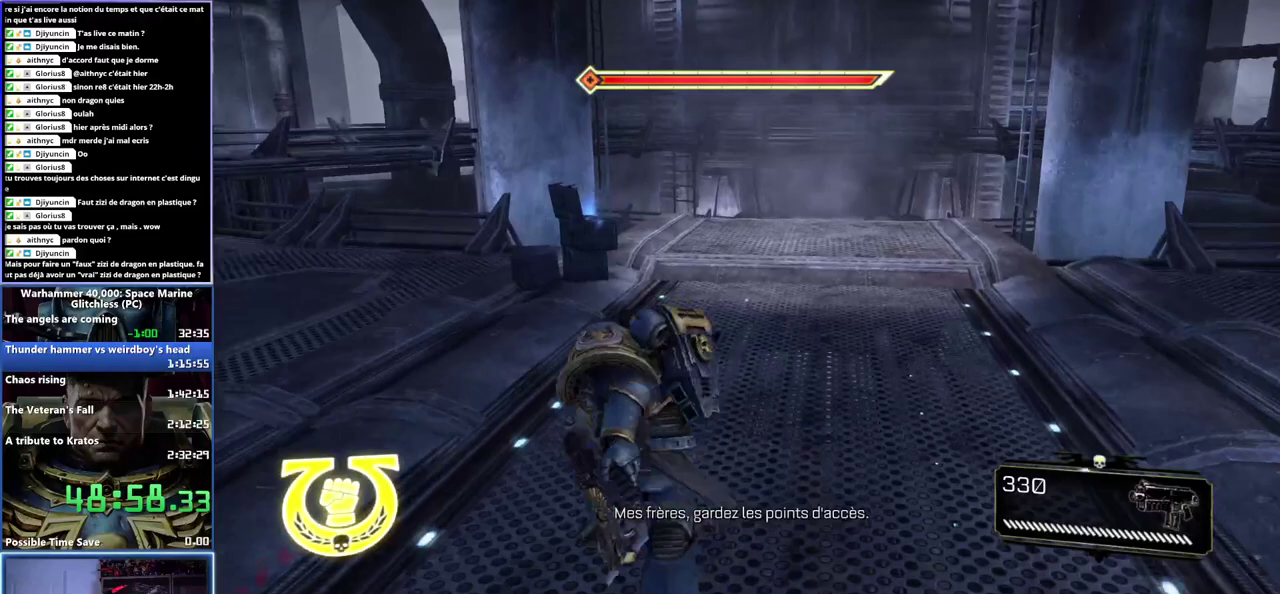
{"buttons": [], "left_stick": "up-left", "right_stick": "center", "events": [[100, "right_stick", "center"]]}
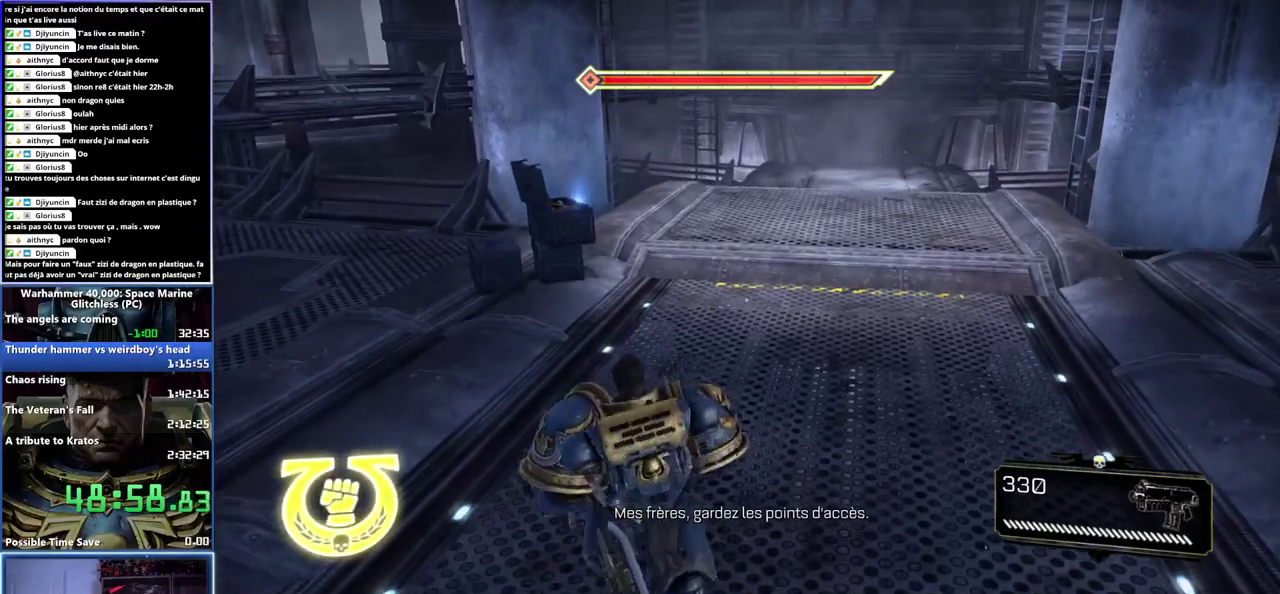
{"buttons": ["L3"], "left_stick": "up-left", "right_stick": "center", "events": [[500, "L3", "down"]]}
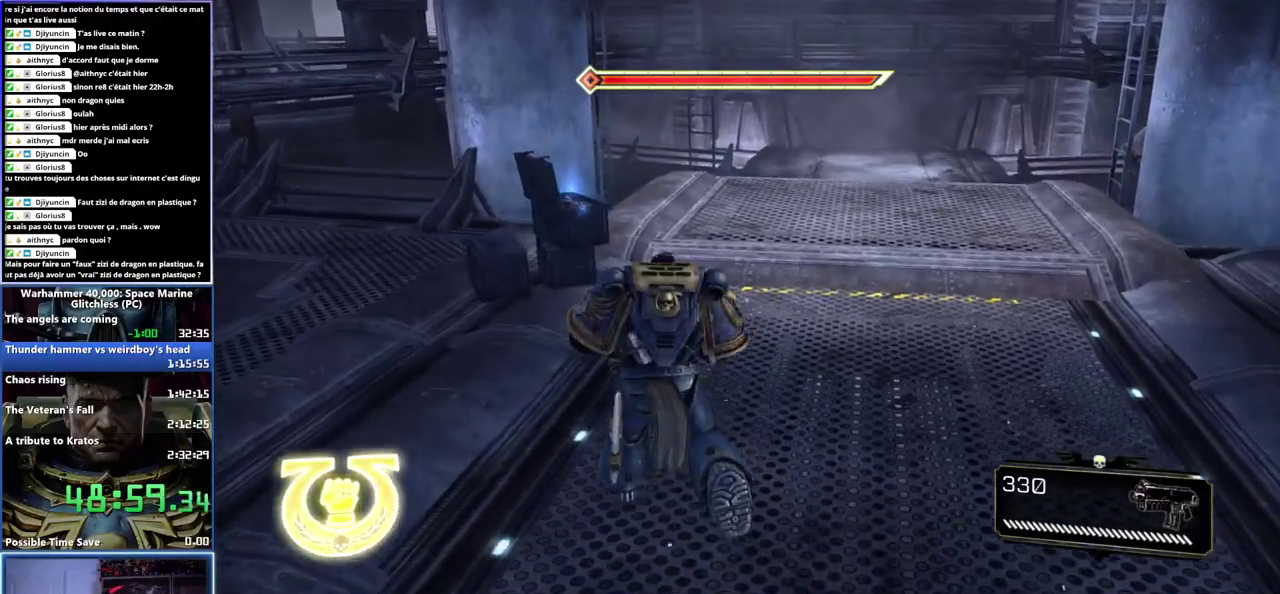
{"buttons": [], "left_stick": "up-left", "right_stick": "center", "events": [[150, "L3", "up"], [267, "B", "down"], [350, "B", "up"], [433, "B", "down"], [483, "B", "up"]]}
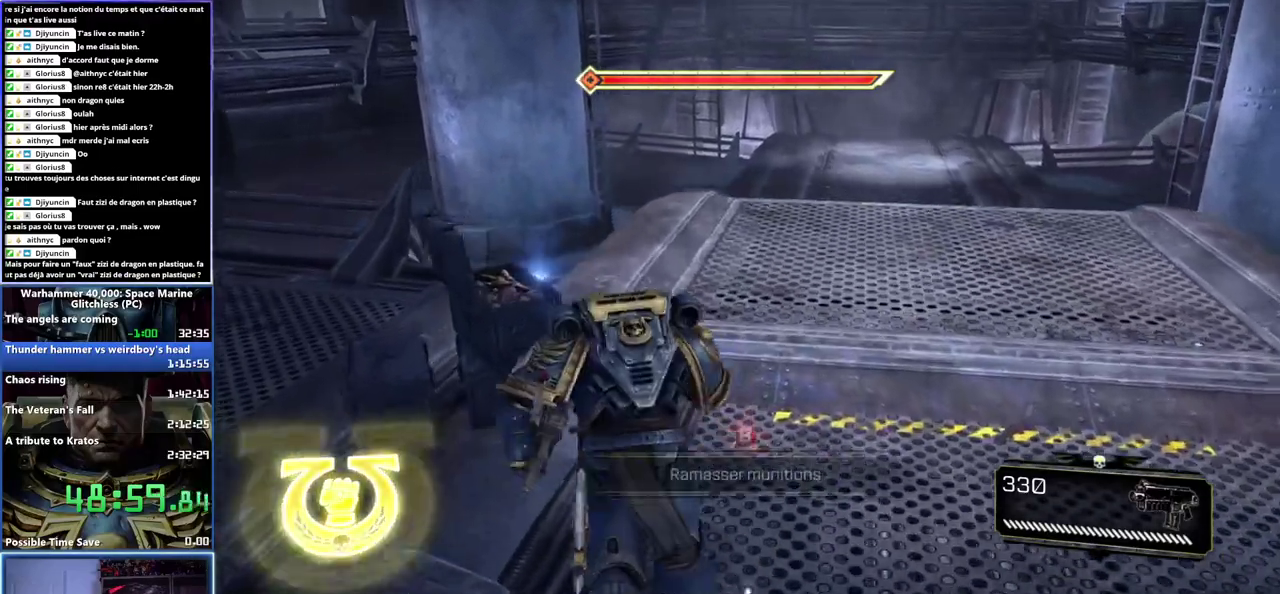
{"buttons": ["L3"], "left_stick": "up-right", "right_stick": "center", "events": [[50, "B", "down"], [83, "left_stick", "up-right"], [133, "B", "up"], [450, "L3", "down"]]}
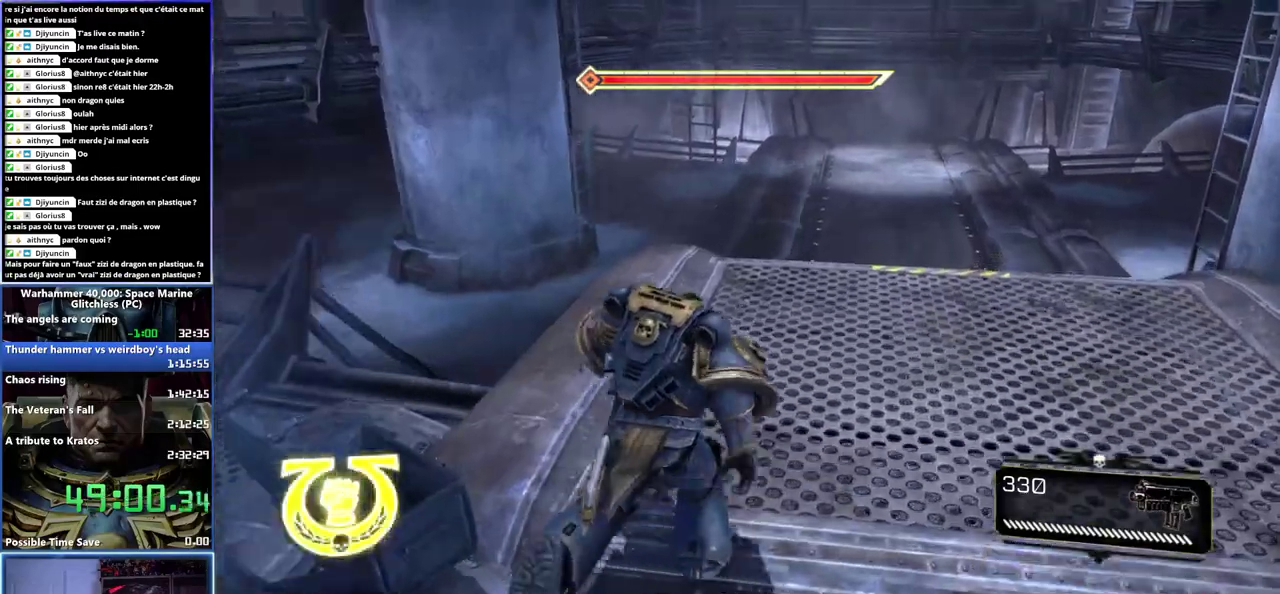
{"buttons": ["X", "L3"], "left_stick": "up-right", "right_stick": "center", "events": [[167, "X", "down"], [283, "X", "up"], [333, "X", "down"], [400, "X", "up"], [450, "X", "down"]]}
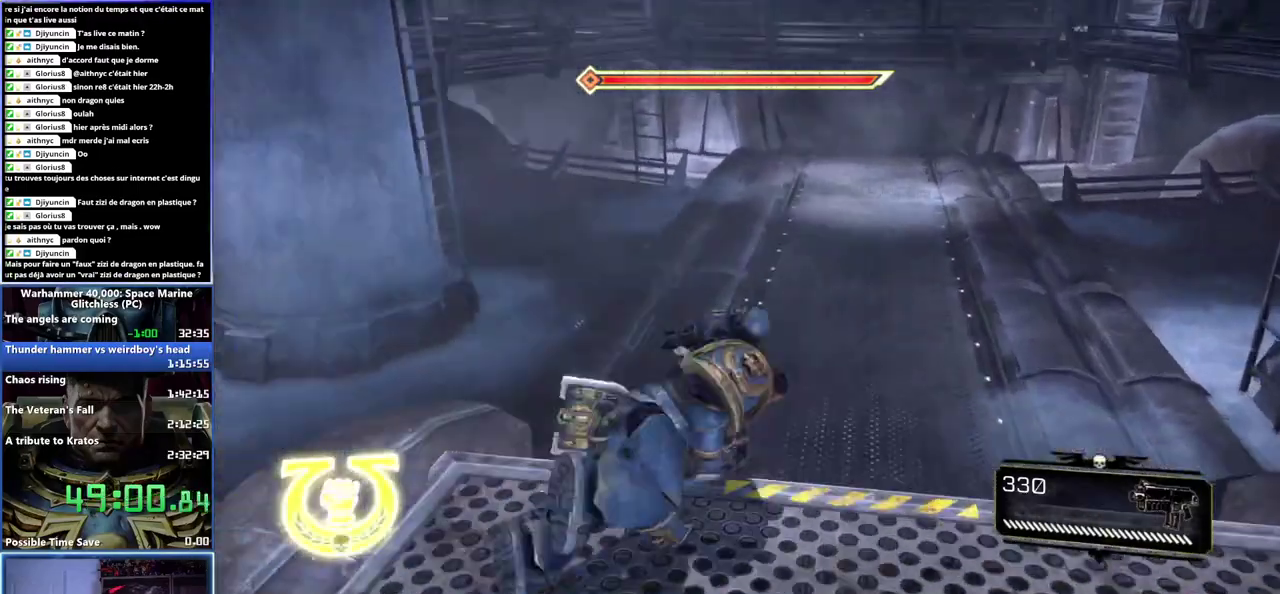
{"buttons": [], "left_stick": "up", "right_stick": "center", "events": [[17, "L3", "up"], [33, "X", "up"], [67, "X", "down"], [200, "X", "up"], [300, "left_stick", "up"]]}
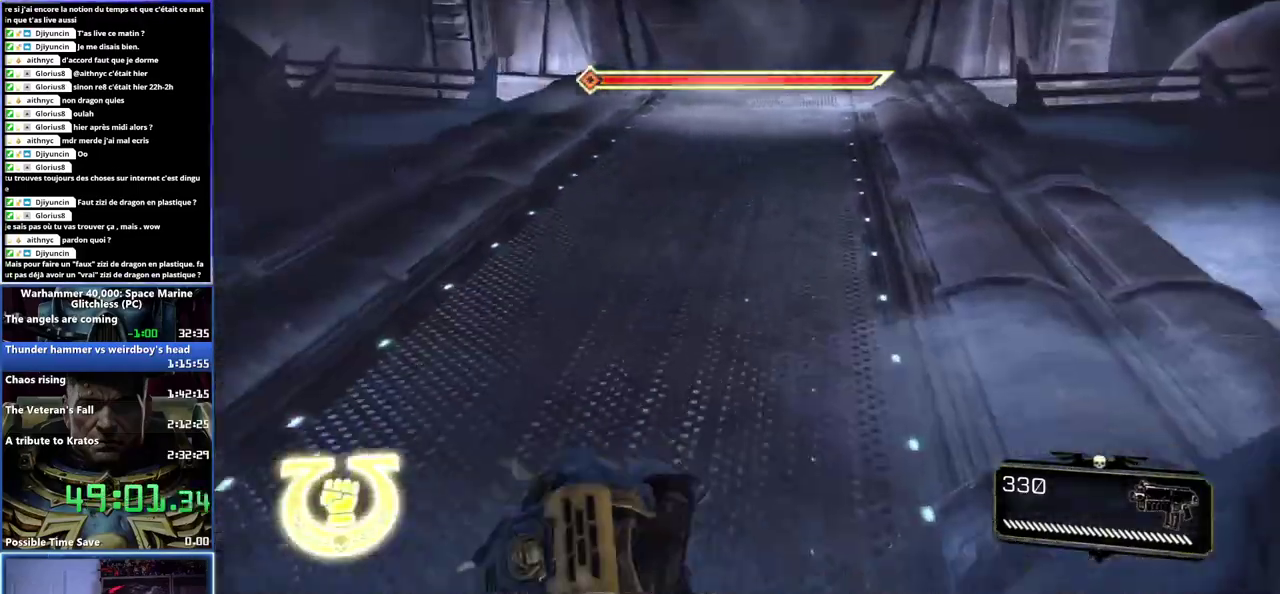
{"buttons": ["L3"], "left_stick": "up", "right_stick": "center", "events": [[150, "right_stick", "up"], [200, "L3", "down"], [283, "right_stick", "center"]]}
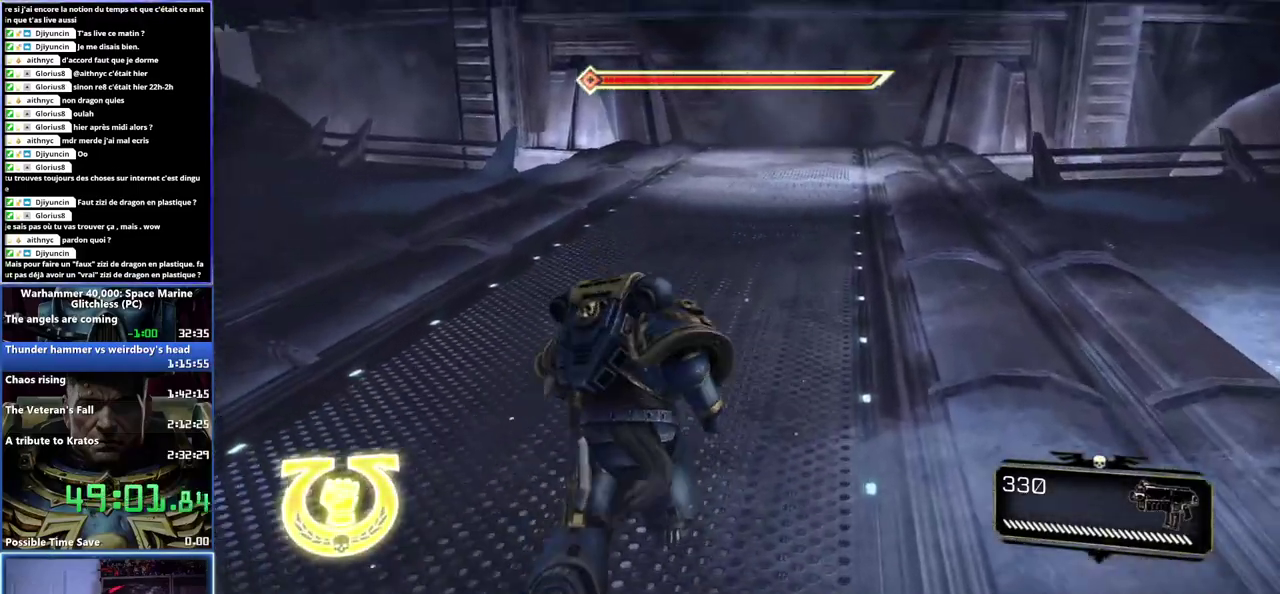
{"buttons": ["X"], "left_stick": "up", "right_stick": "center", "events": [[183, "X", "down"], [300, "X", "up"], [350, "X", "down"], [467, "L3", "up"]]}
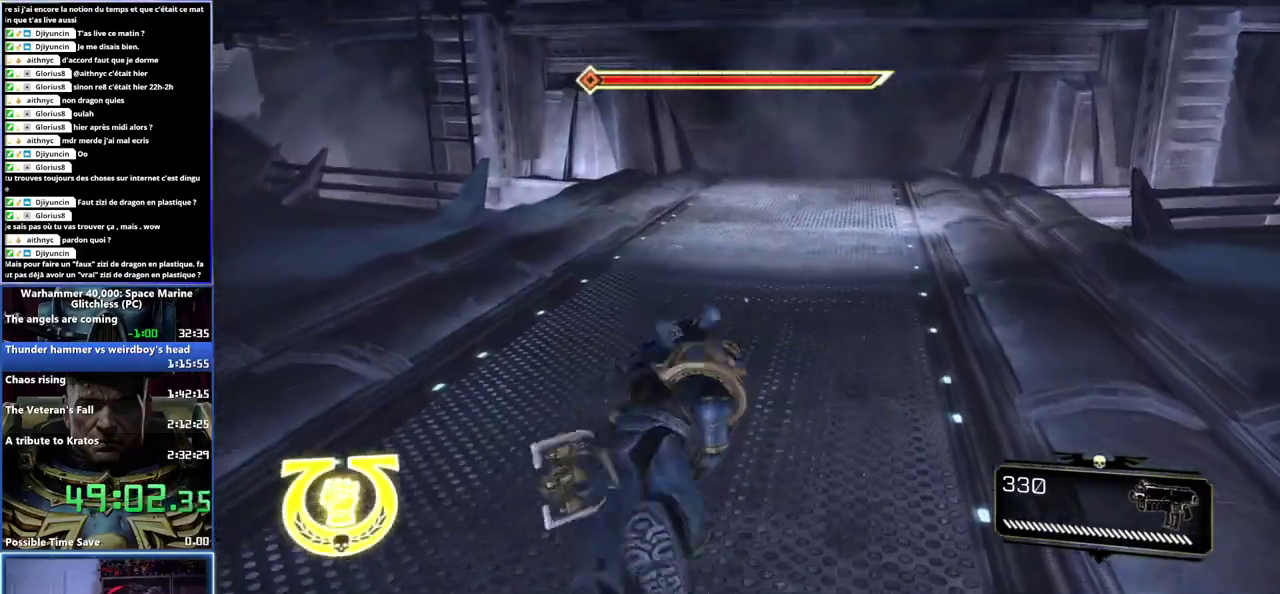
{"buttons": [], "left_stick": "center", "right_stick": "center", "events": [[83, "X", "up"], [333, "left_stick", "center"]]}
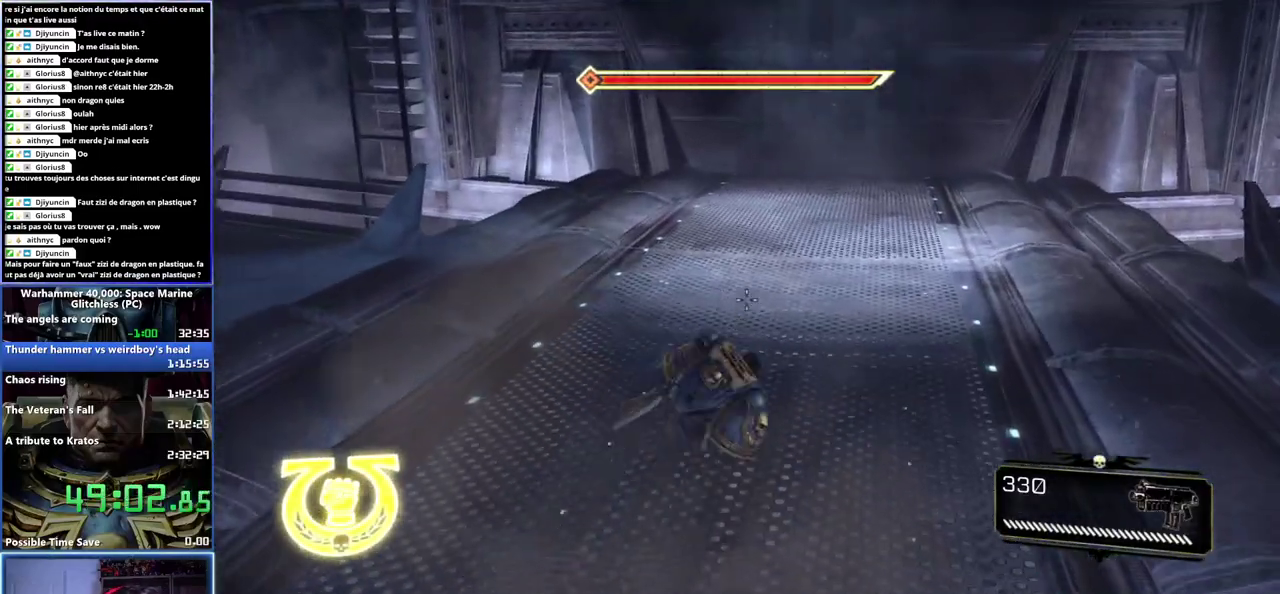
{"buttons": [], "left_stick": "up", "right_stick": "up-right", "events": [[250, "left_stick", "up"], [400, "right_stick", "up-right"]]}
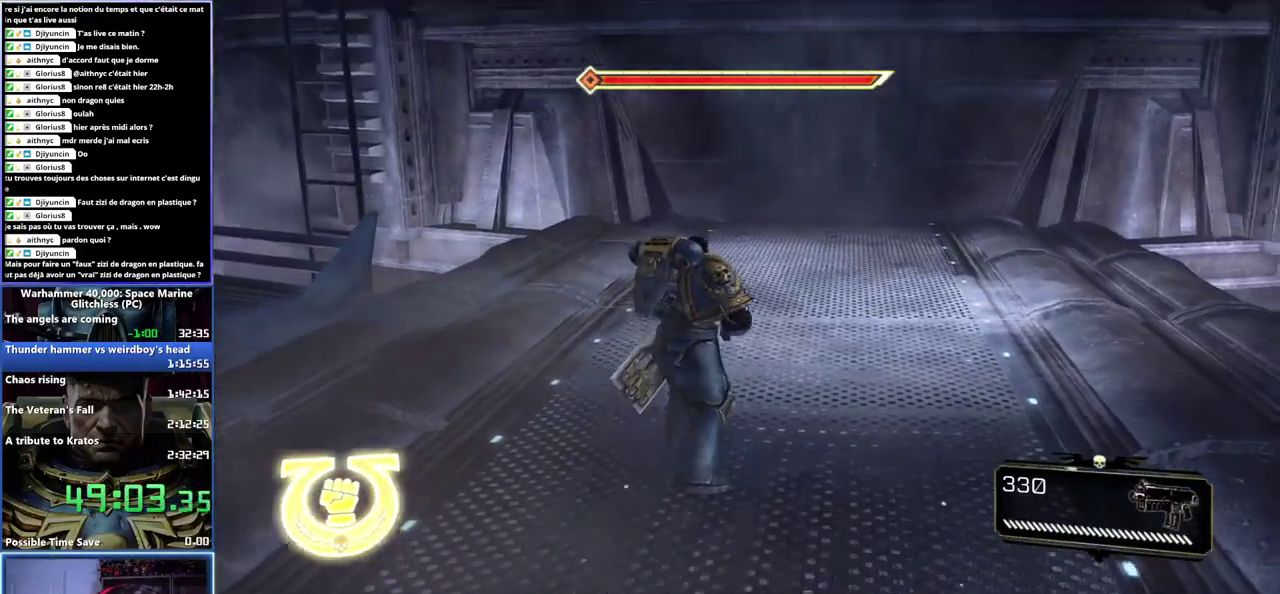
{"buttons": [], "left_stick": "up", "right_stick": "center", "events": [[100, "right_stick", "center"]]}
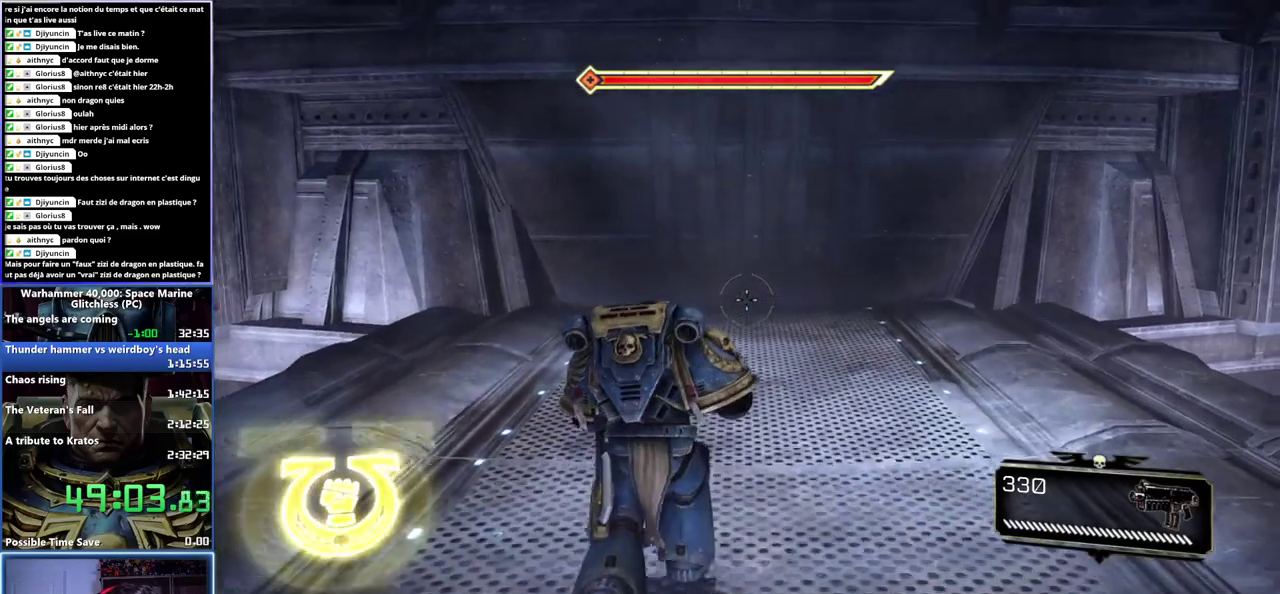
{"buttons": [], "left_stick": "center", "right_stick": "center", "events": [[100, "left_stick", "center"]]}
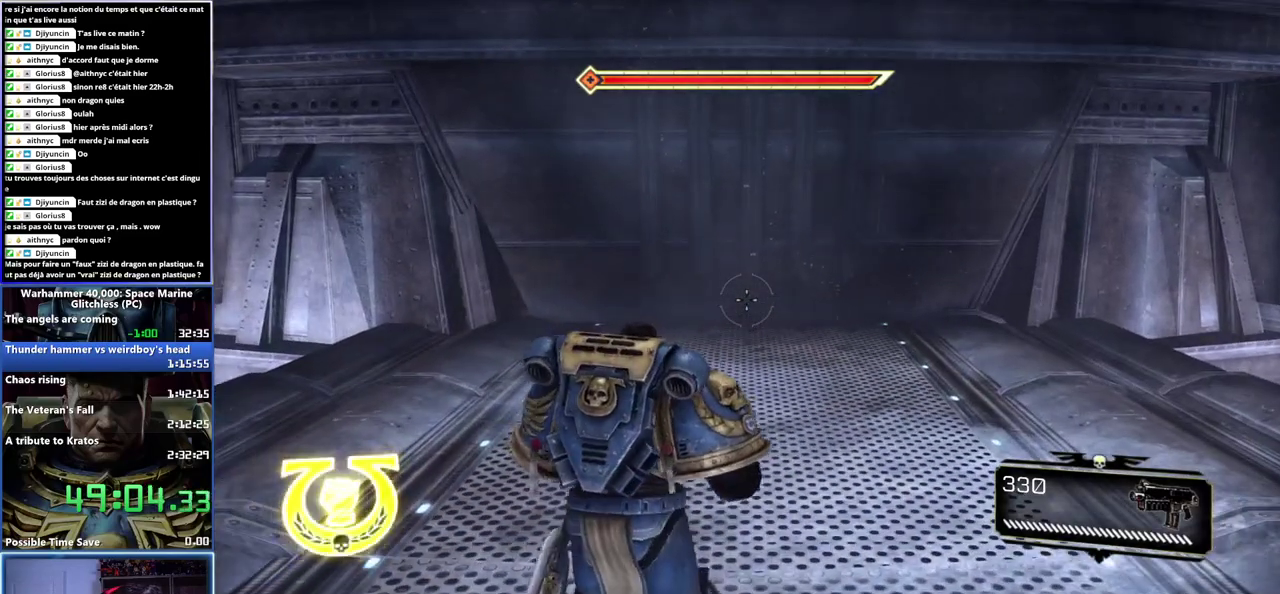
{"buttons": [], "left_stick": "up", "right_stick": "center", "events": [[350, "left_stick", "up"]]}
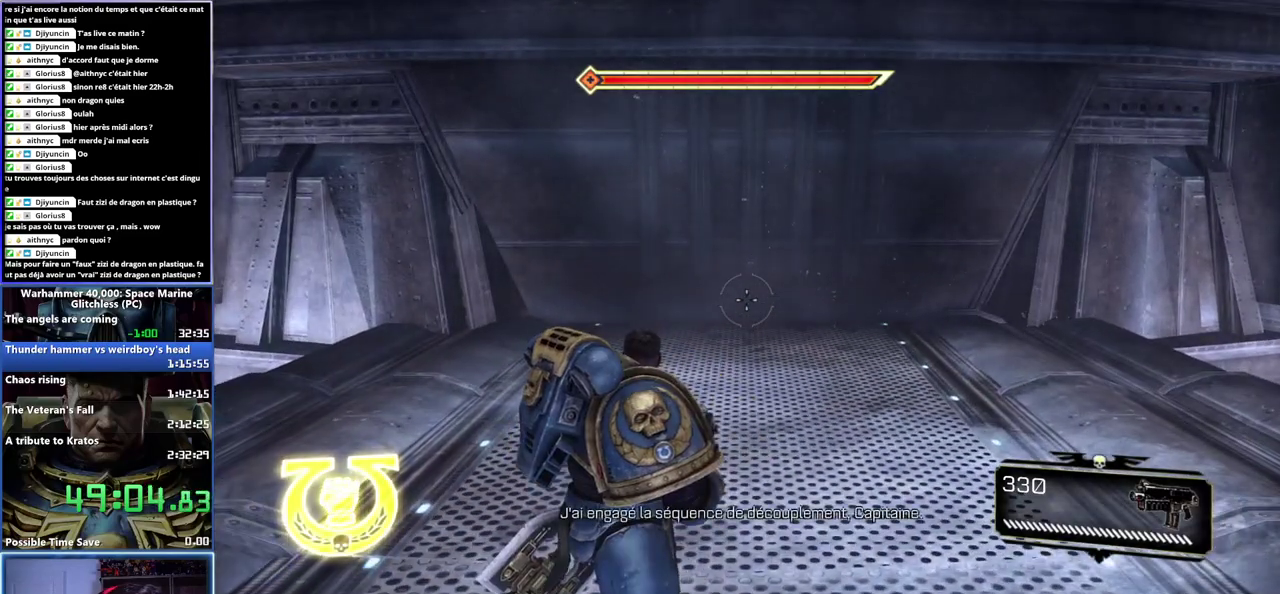
{"buttons": [], "left_stick": "up", "right_stick": "center", "events": []}
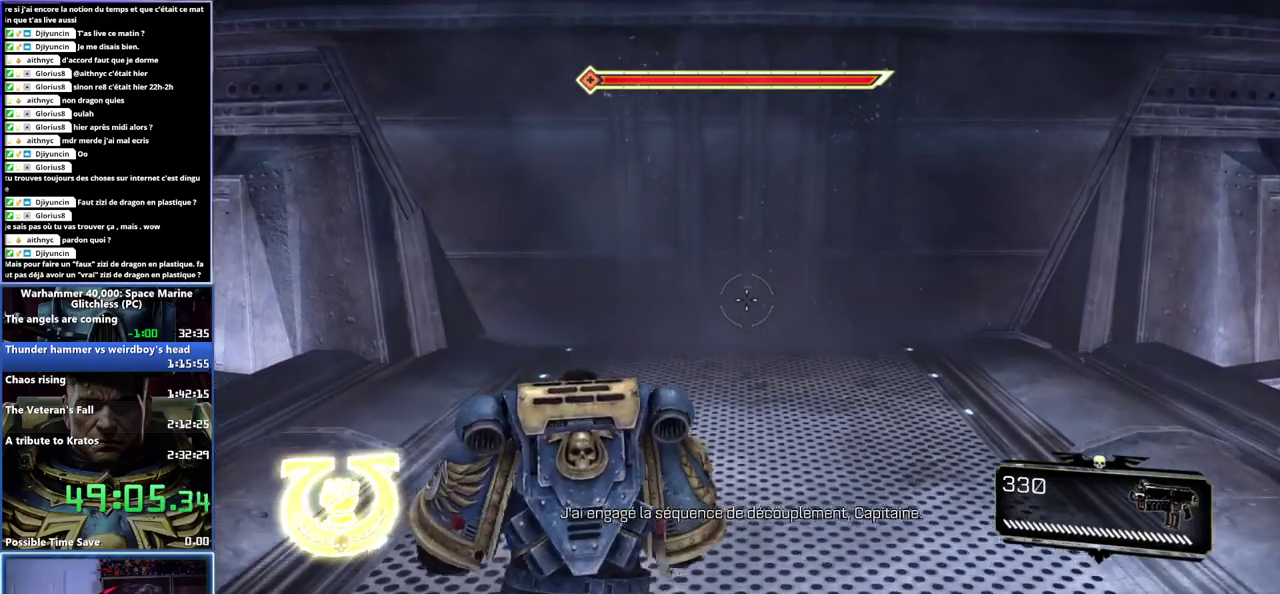
{"buttons": [], "left_stick": "center", "right_stick": "center", "events": [[150, "left_stick", "center"]]}